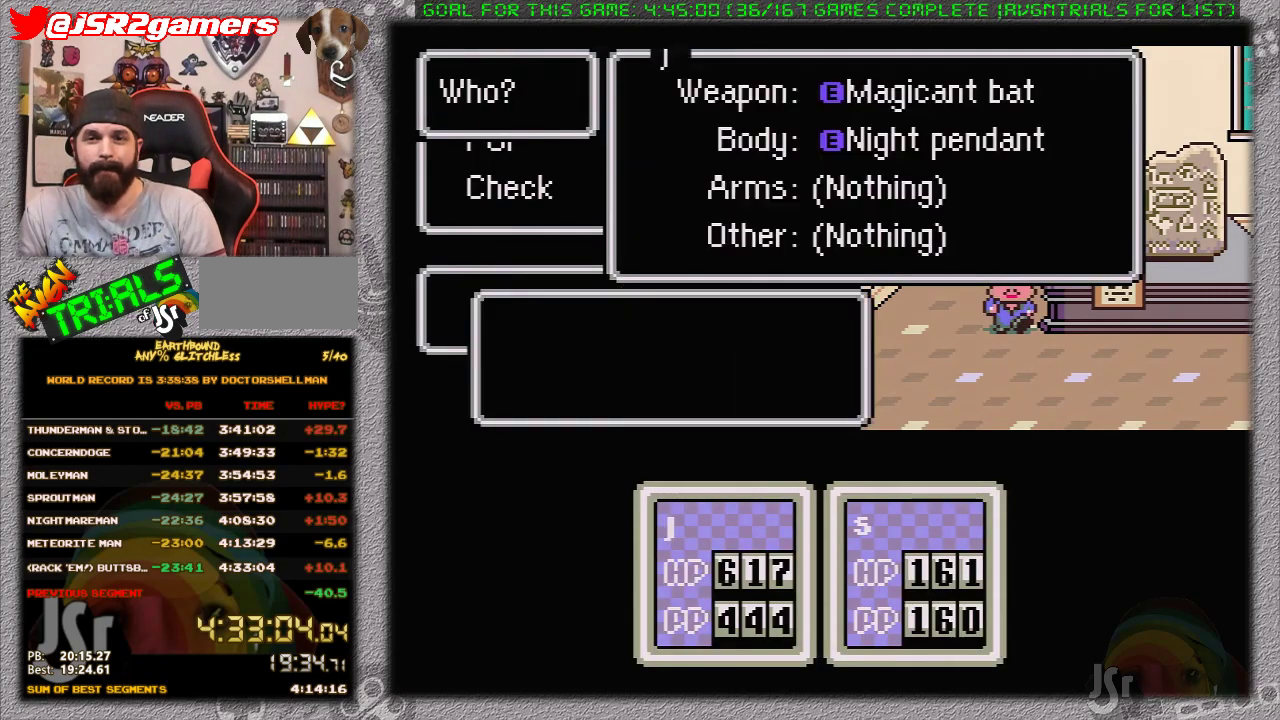
Gameplay with a controller (Nintendo layout); each line is a JSON object with the inputs held at the frame after it. "events" lists button and stick changes between this image and that frame as [ms after this image, input, new state], when the widget could be followed in between. Not read: L1 L3 R3.
{"buttons": ["A"], "events": [[150, "A", "down"], [300, "A", "up"], [333, "DPAD_DOWN", "down"], [400, "DPAD_DOWN", "up"], [450, "A", "down"]]}
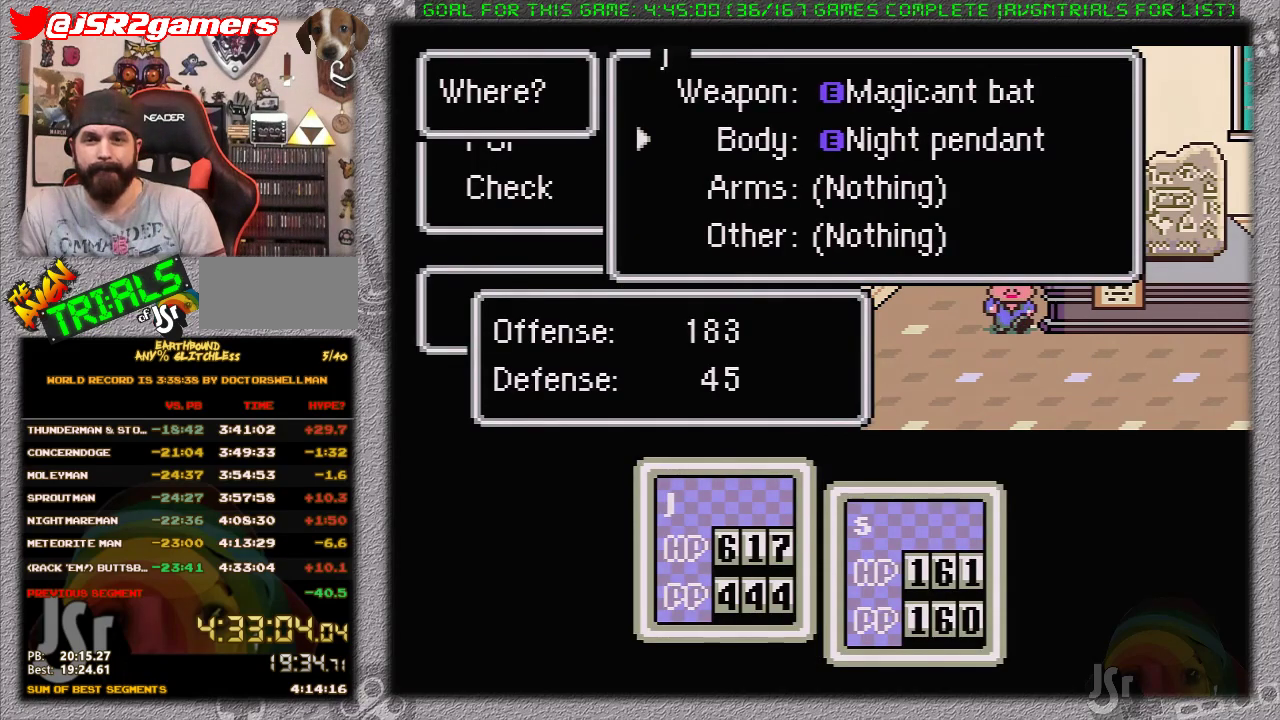
{"buttons": [], "events": [[117, "A", "up"], [300, "DPAD_DOWN", "down"], [400, "DPAD_DOWN", "up"]]}
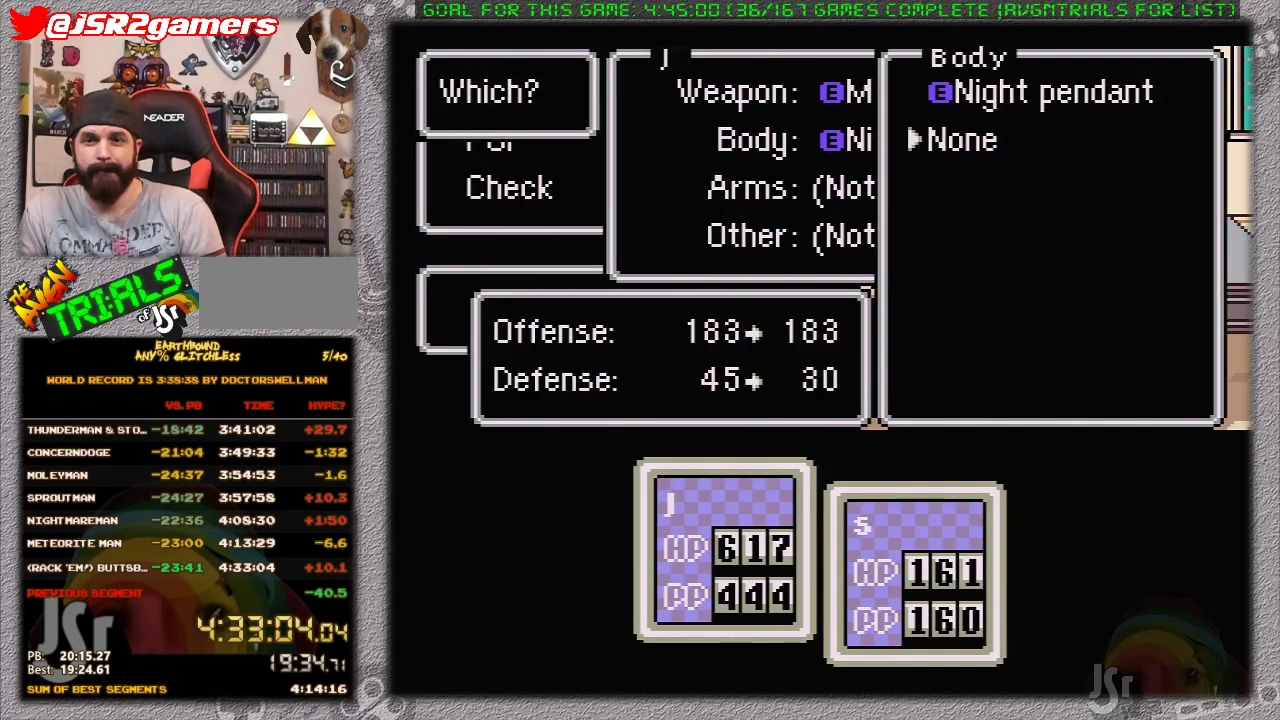
{"buttons": [], "events": [[17, "A", "down"], [183, "A", "up"]]}
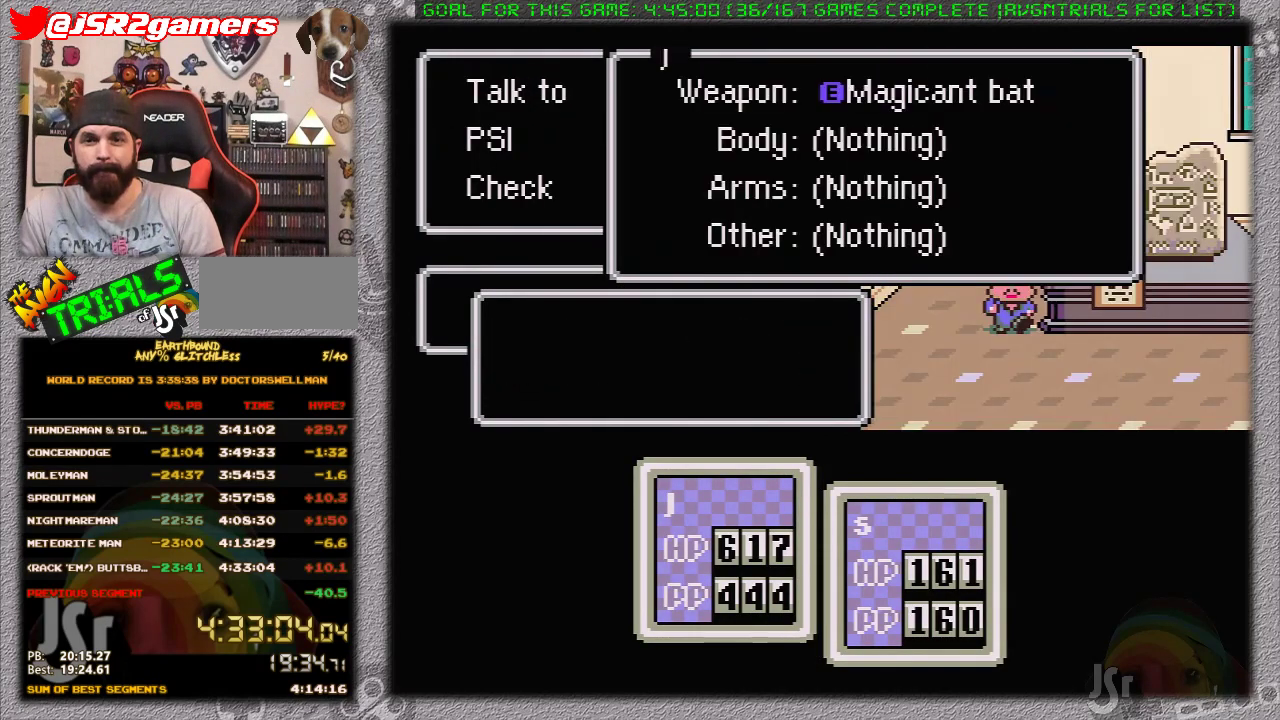
{"buttons": ["A"], "events": [[50, "A", "down"], [250, "A", "up"], [333, "DPAD_DOWN", "down"], [433, "DPAD_DOWN", "up"], [500, "A", "down"]]}
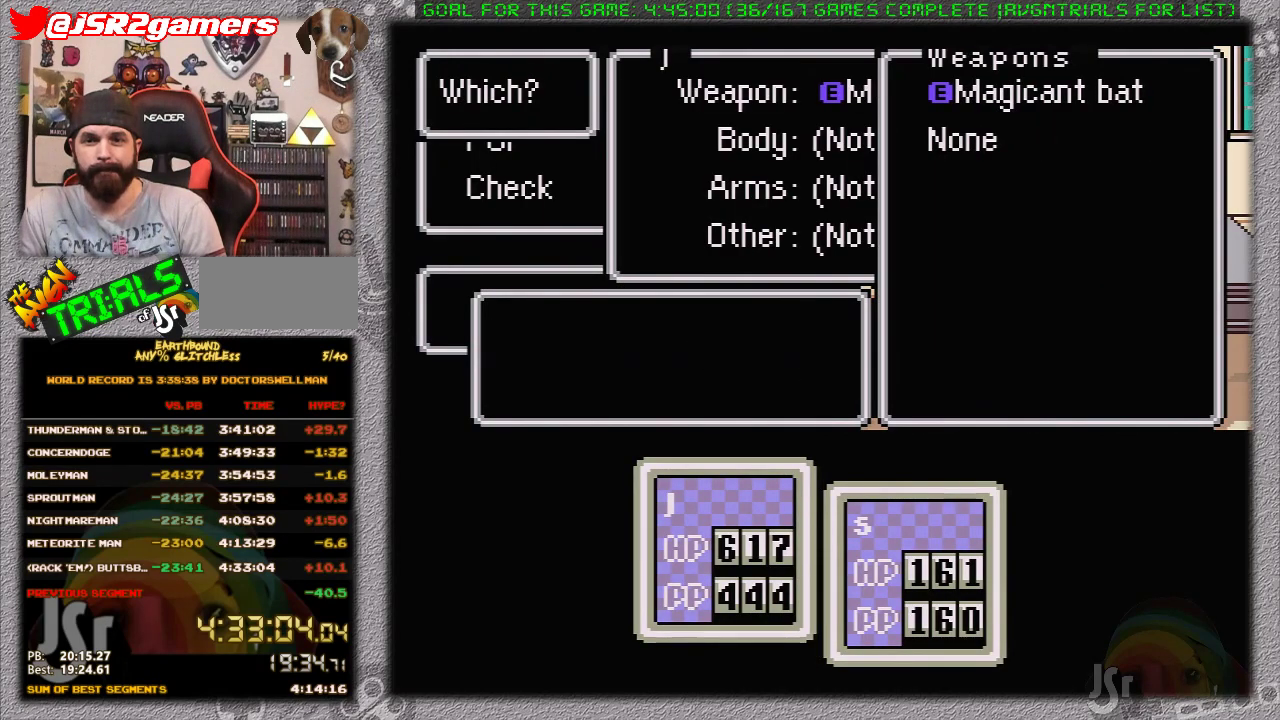
{"buttons": ["DPAD_RIGHT"], "events": [[117, "A", "up"], [433, "DPAD_RIGHT", "down"]]}
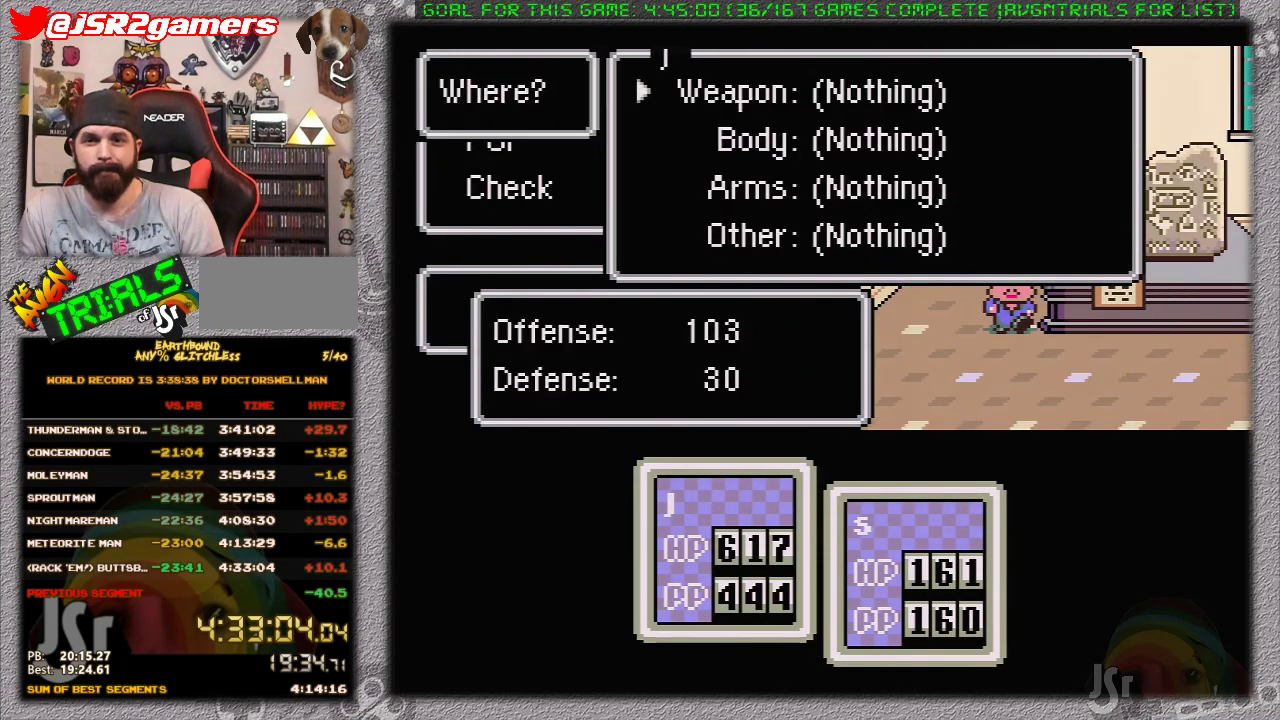
{"buttons": [], "events": [[83, "DPAD_RIGHT", "up"], [200, "B", "down"], [333, "B", "up"]]}
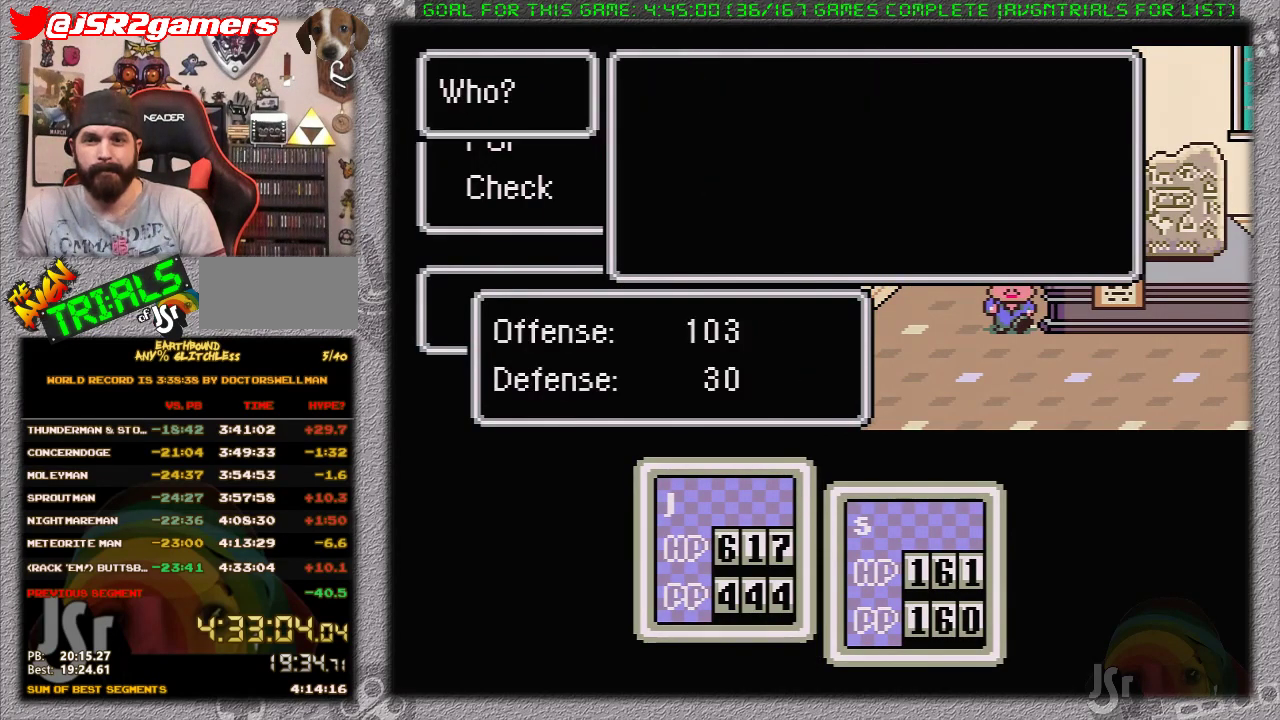
{"buttons": [], "events": [[117, "DPAD_RIGHT", "down"], [267, "DPAD_RIGHT", "up"]]}
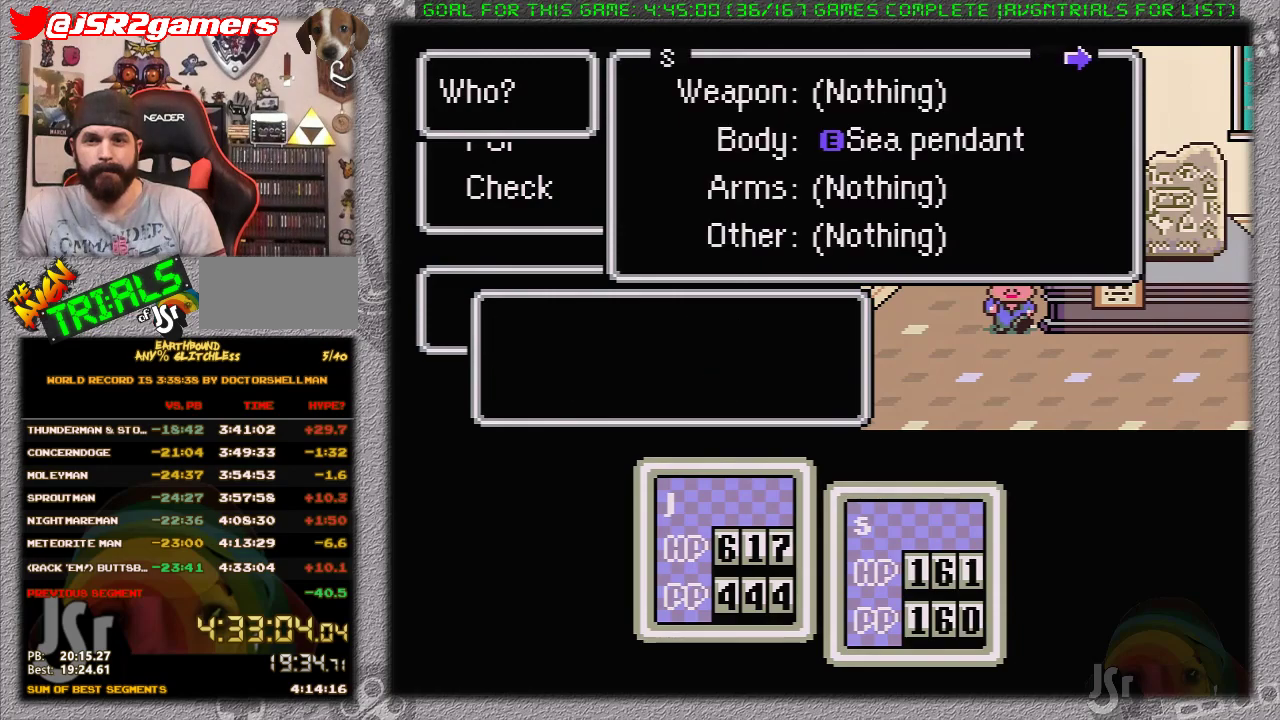
{"buttons": [], "events": [[17, "A", "down"], [150, "A", "up"], [150, "DPAD_DOWN", "down"], [267, "A", "down"], [267, "DPAD_DOWN", "up"], [400, "A", "up"]]}
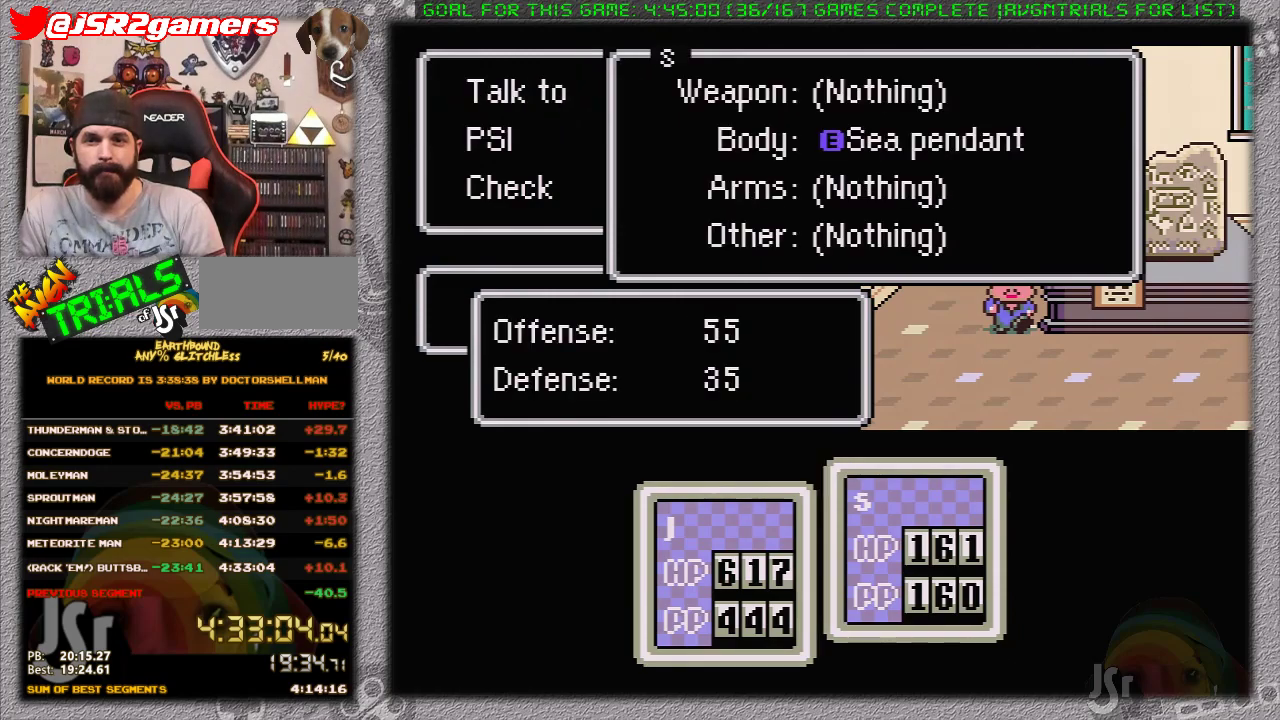
{"buttons": [], "events": [[50, "DPAD_DOWN", "down"], [150, "DPAD_DOWN", "up"], [367, "A", "down"], [483, "A", "up"]]}
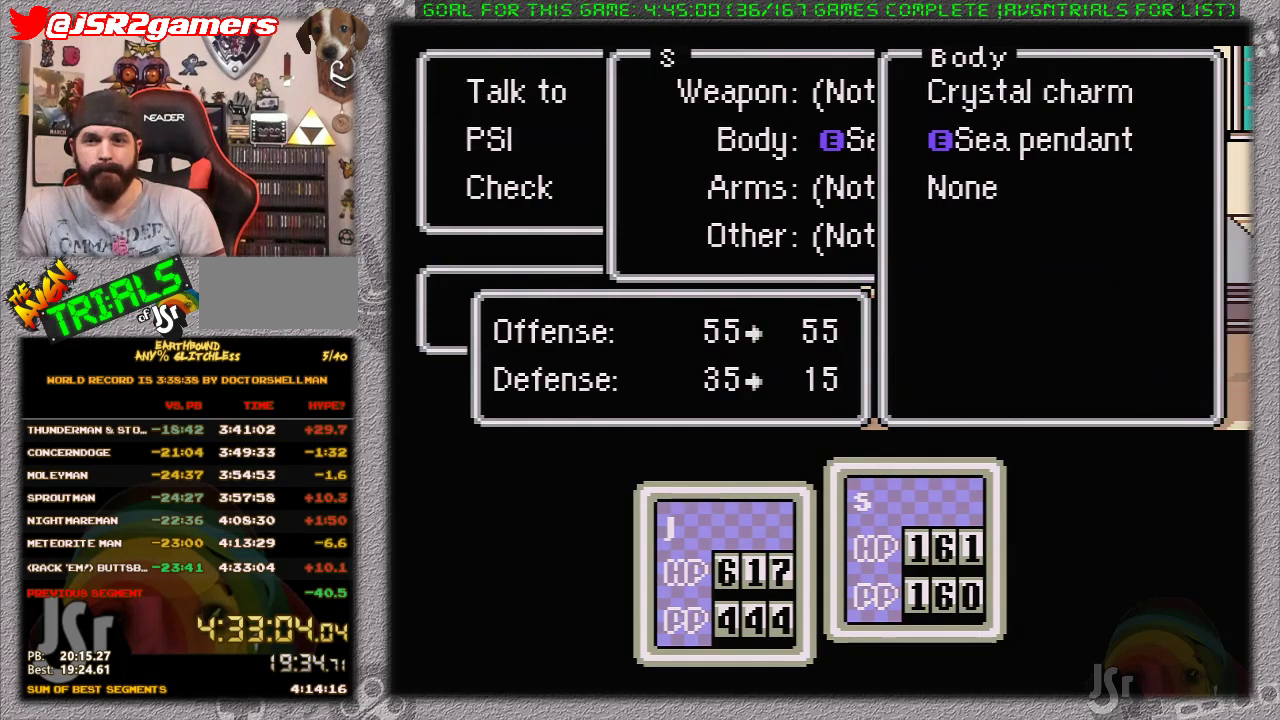
{"buttons": [], "events": [[333, "B", "down"], [500, "B", "up"]]}
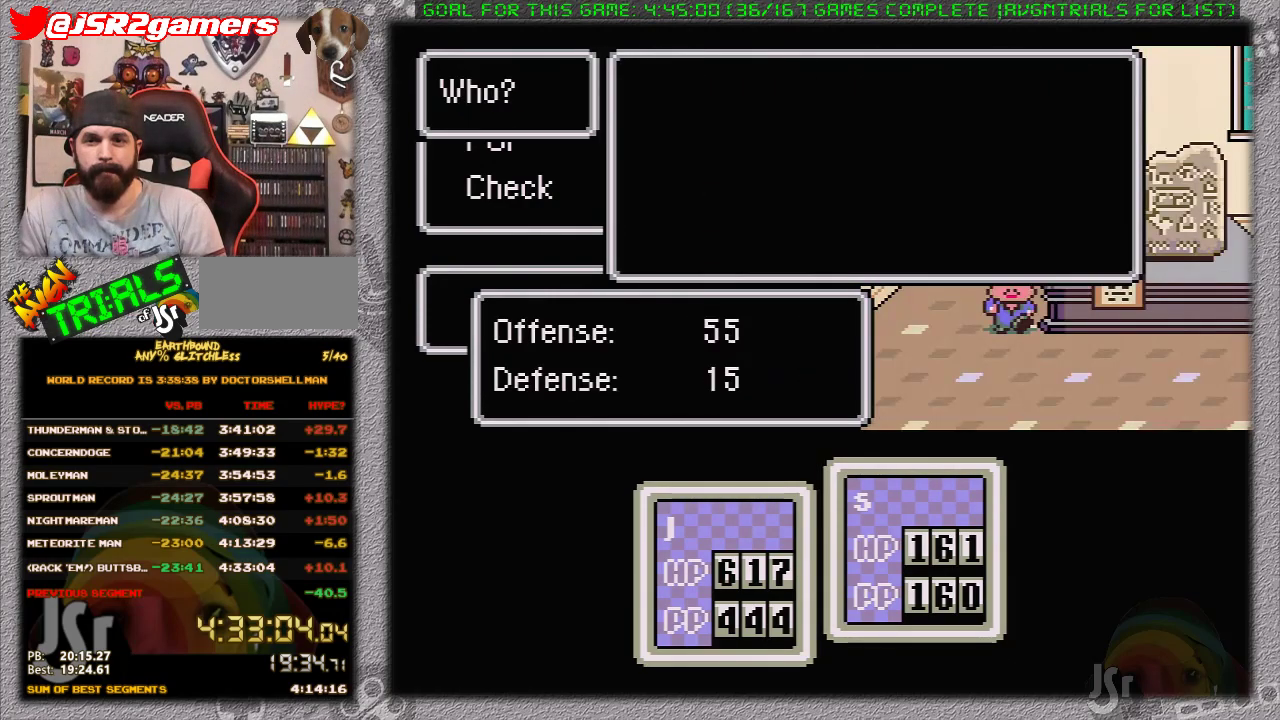
{"buttons": [], "events": [[267, "B", "down"], [433, "B", "up"]]}
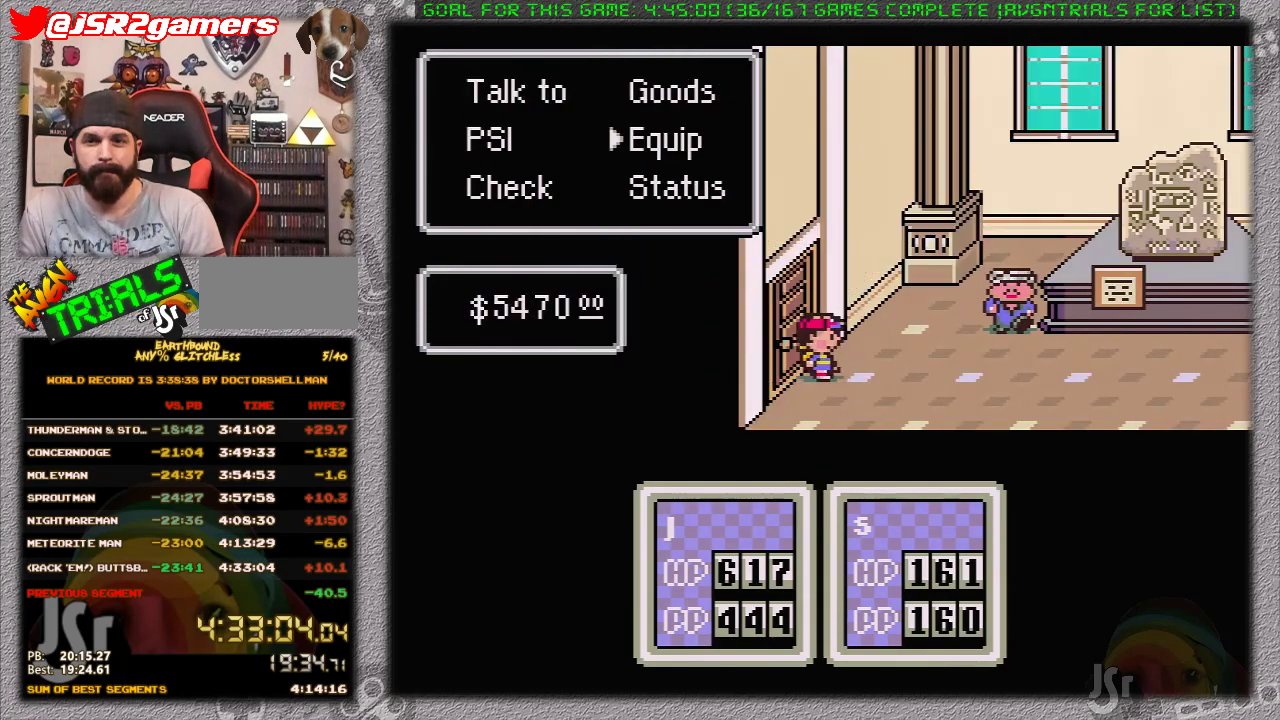
{"buttons": ["DPAD_RIGHT"], "events": [[50, "B", "down"], [117, "B", "up"], [150, "DPAD_RIGHT", "down"]]}
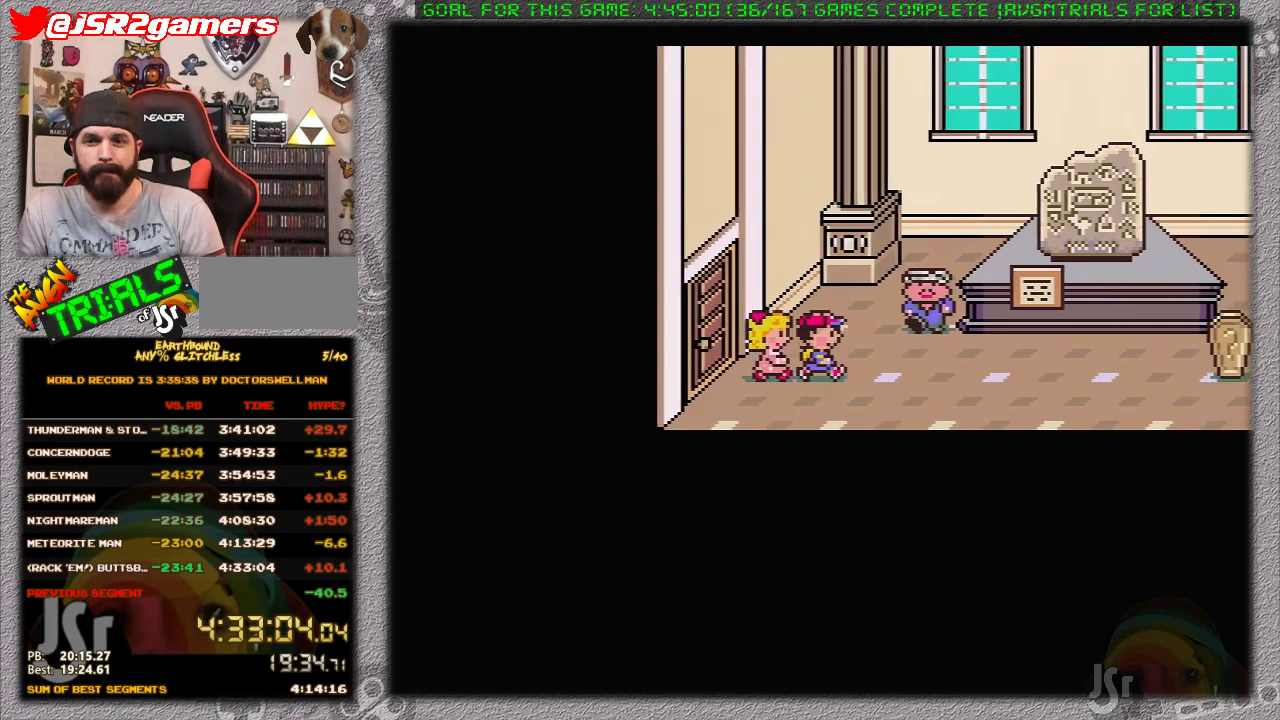
{"buttons": ["DPAD_RIGHT"], "events": []}
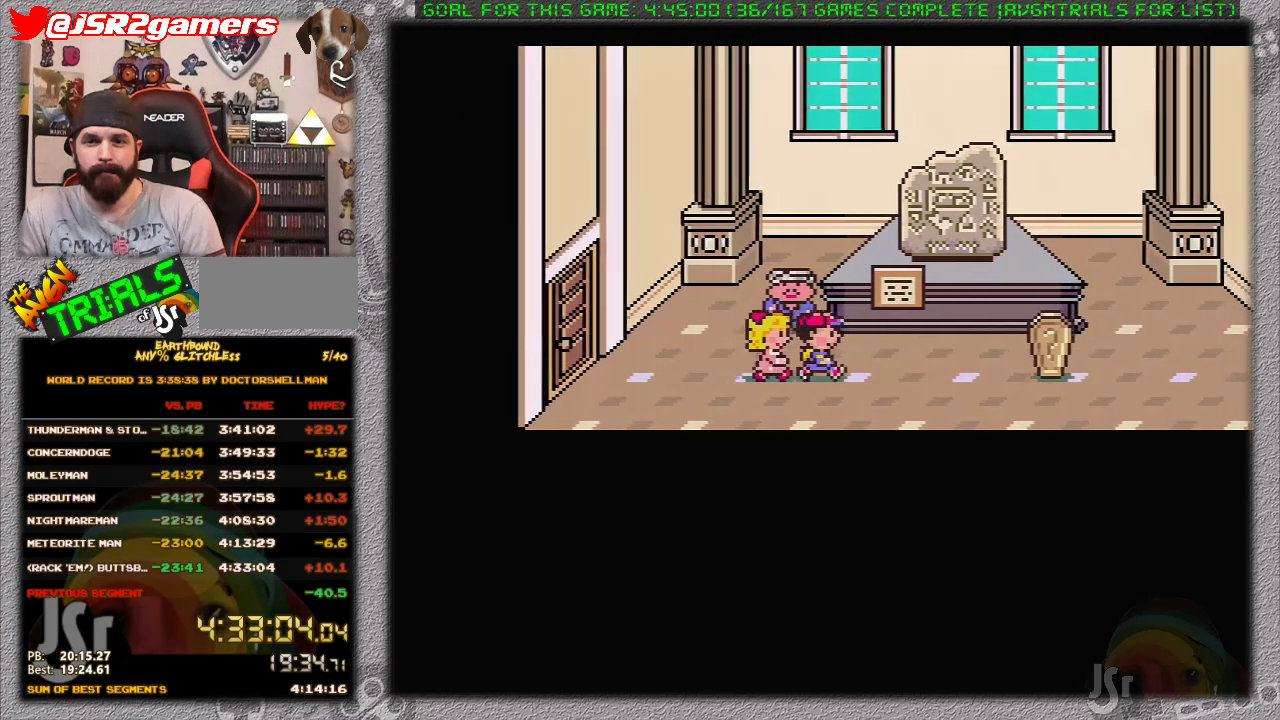
{"buttons": [], "events": [[333, "DPAD_RIGHT", "up"], [367, "DPAD_LEFT", "down"], [450, "DPAD_LEFT", "up"]]}
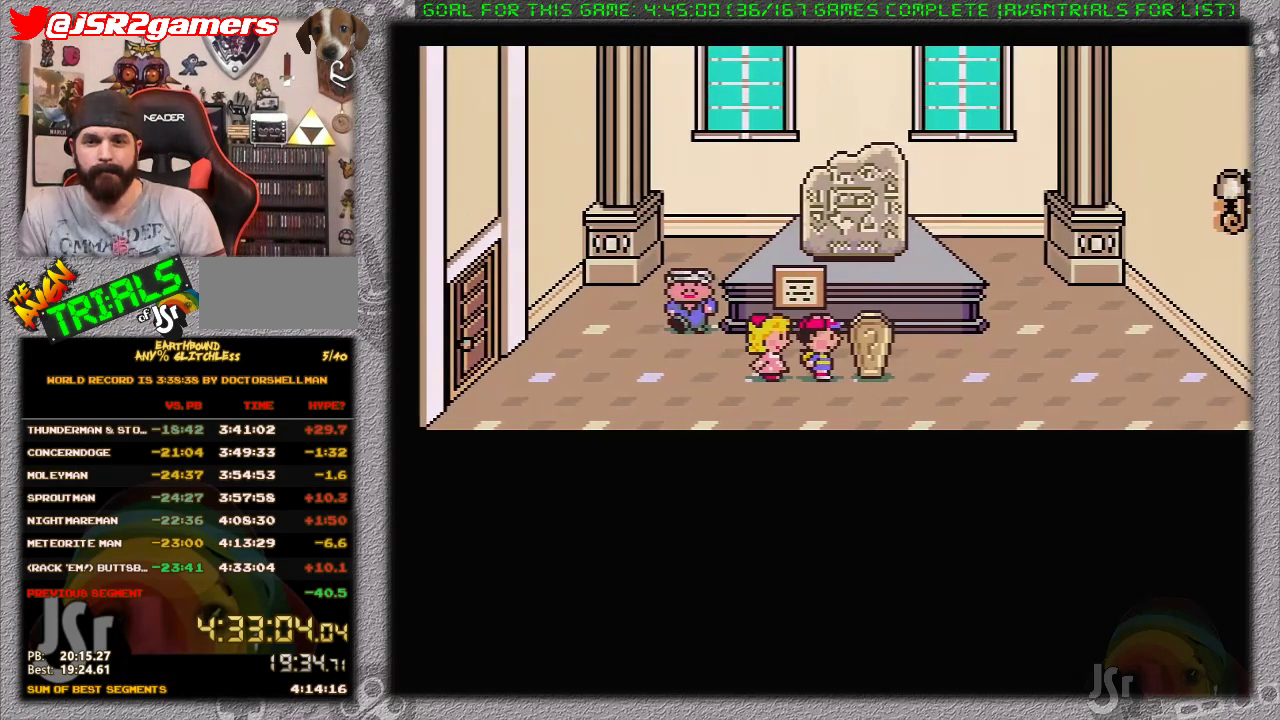
{"buttons": [], "events": []}
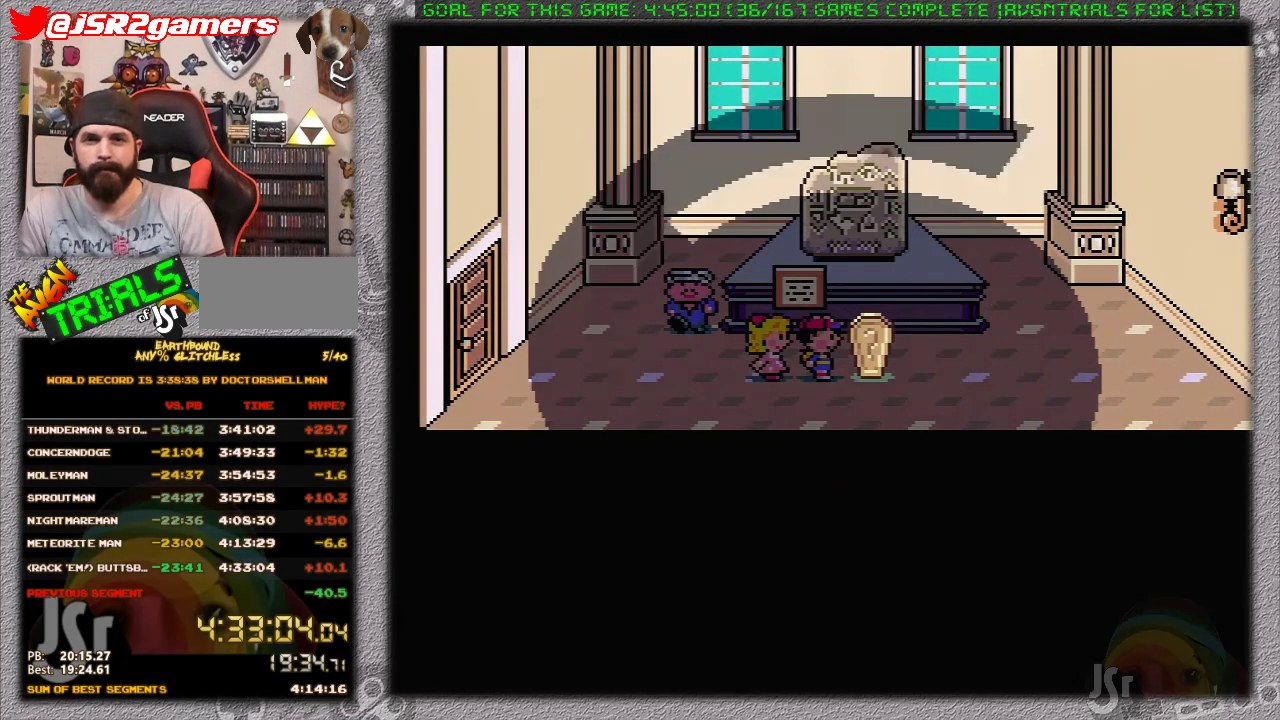
{"buttons": [], "events": []}
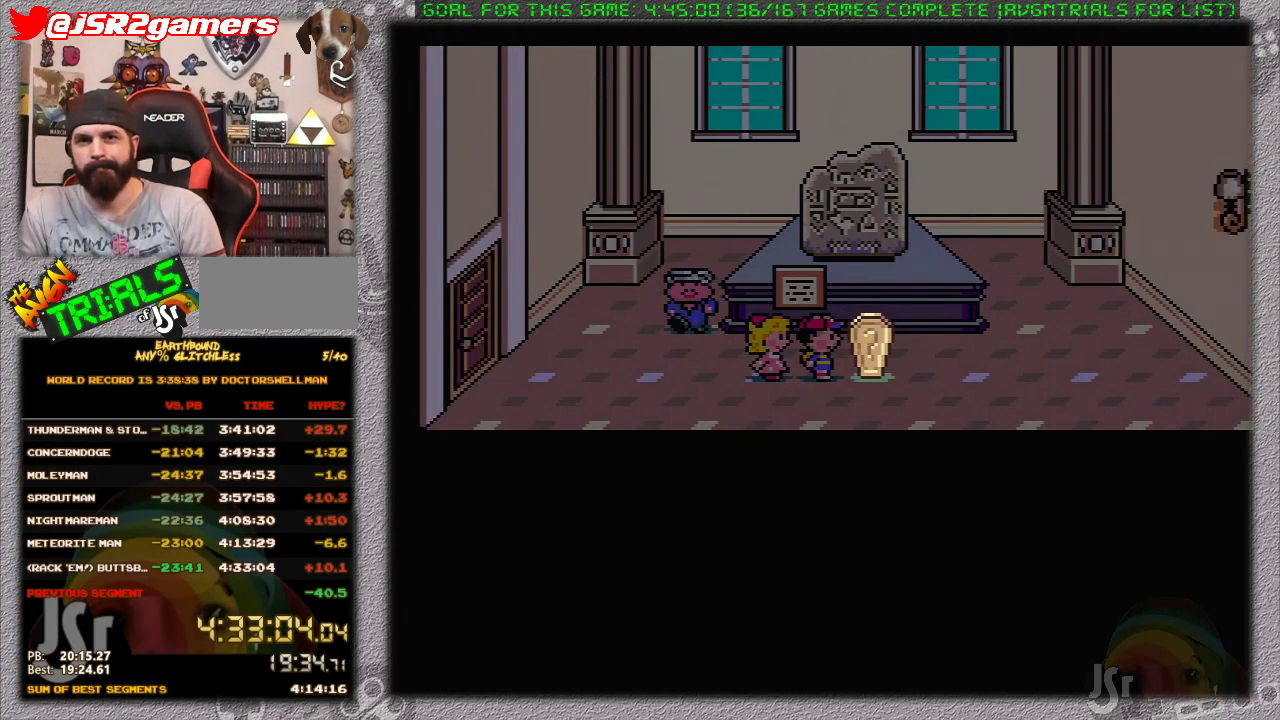
{"buttons": [], "events": []}
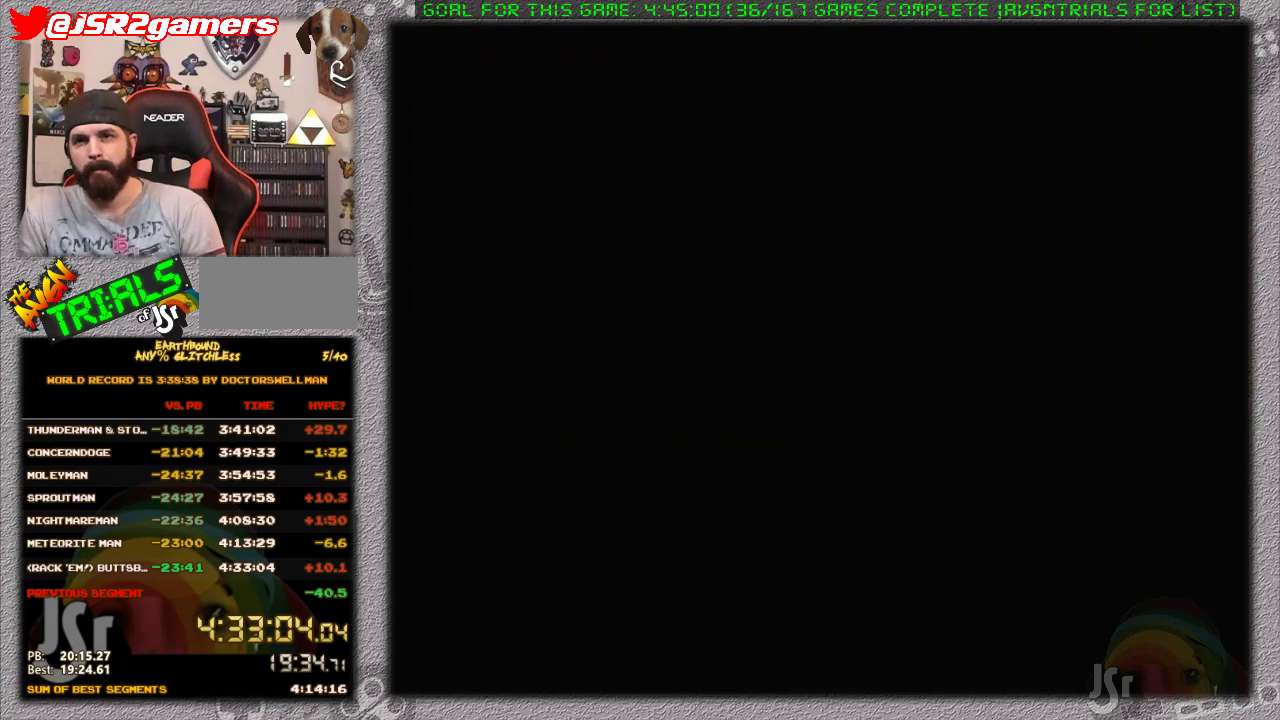
{"buttons": [], "events": []}
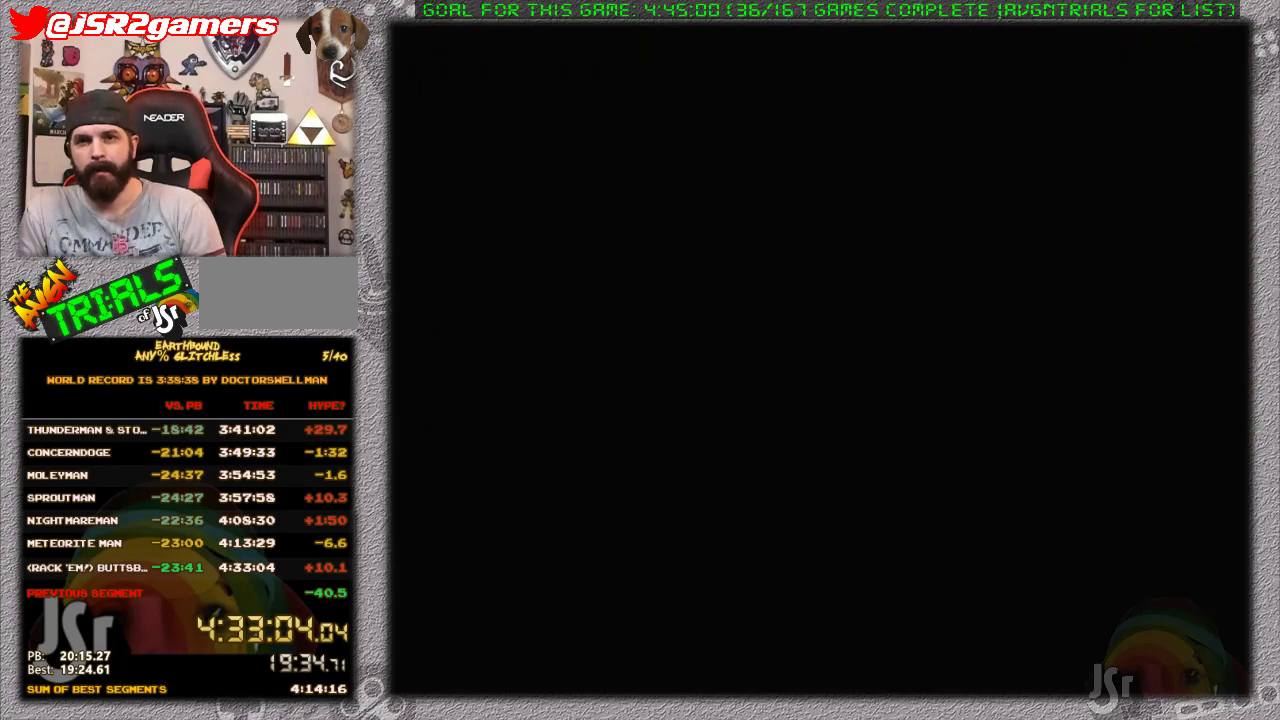
{"buttons": [], "events": []}
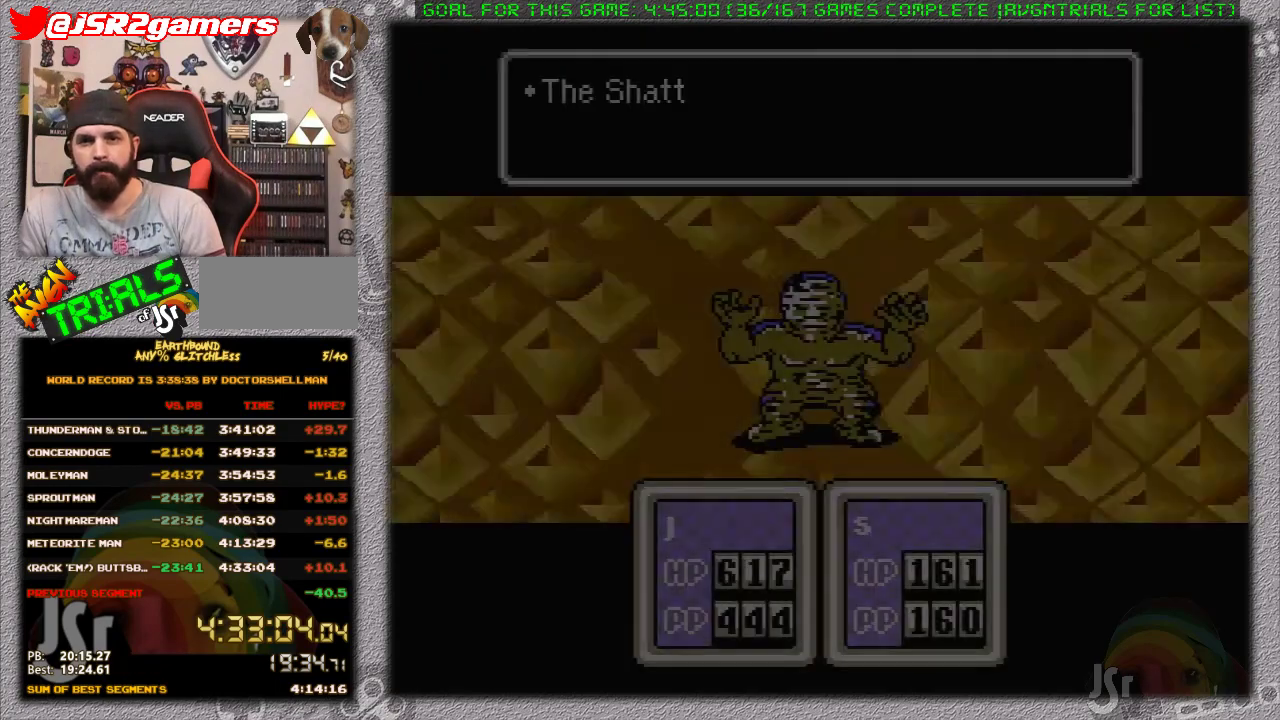
{"buttons": ["A"], "events": [[433, "A", "down"]]}
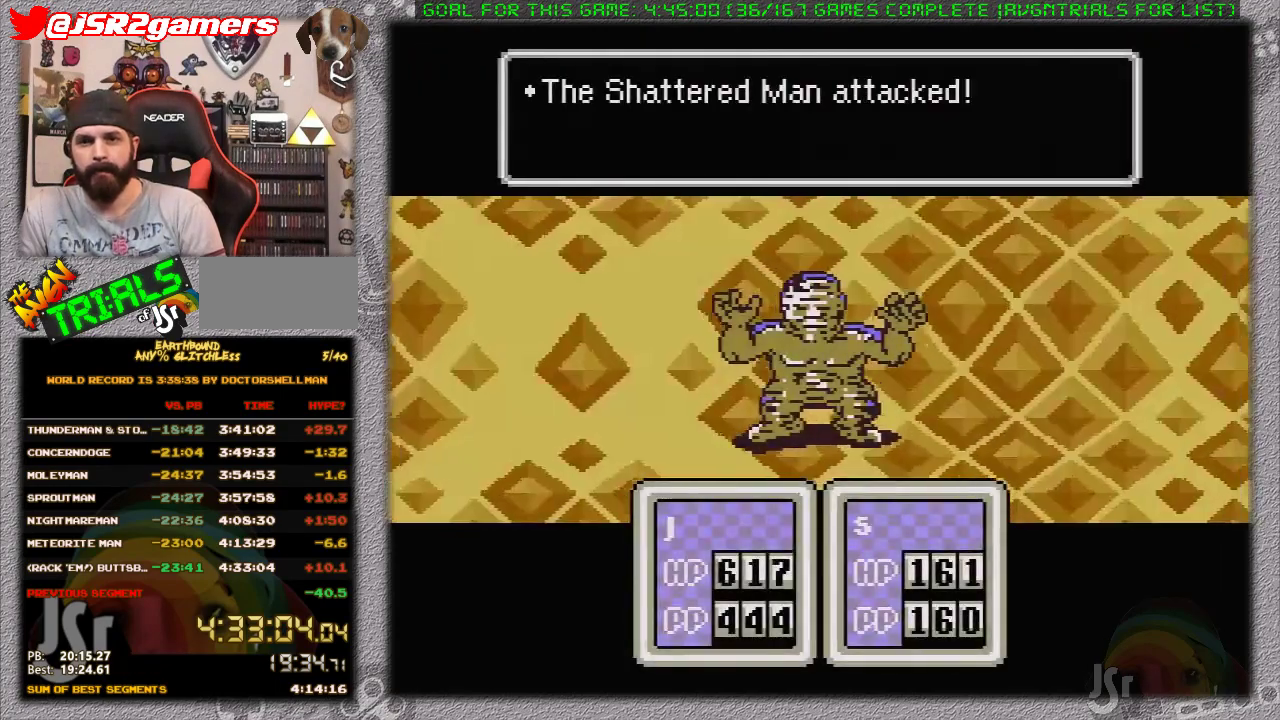
{"buttons": [], "events": [[117, "A", "up"], [233, "DPAD_RIGHT", "down"], [250, "A", "down"], [317, "DPAD_RIGHT", "up"], [417, "A", "up"]]}
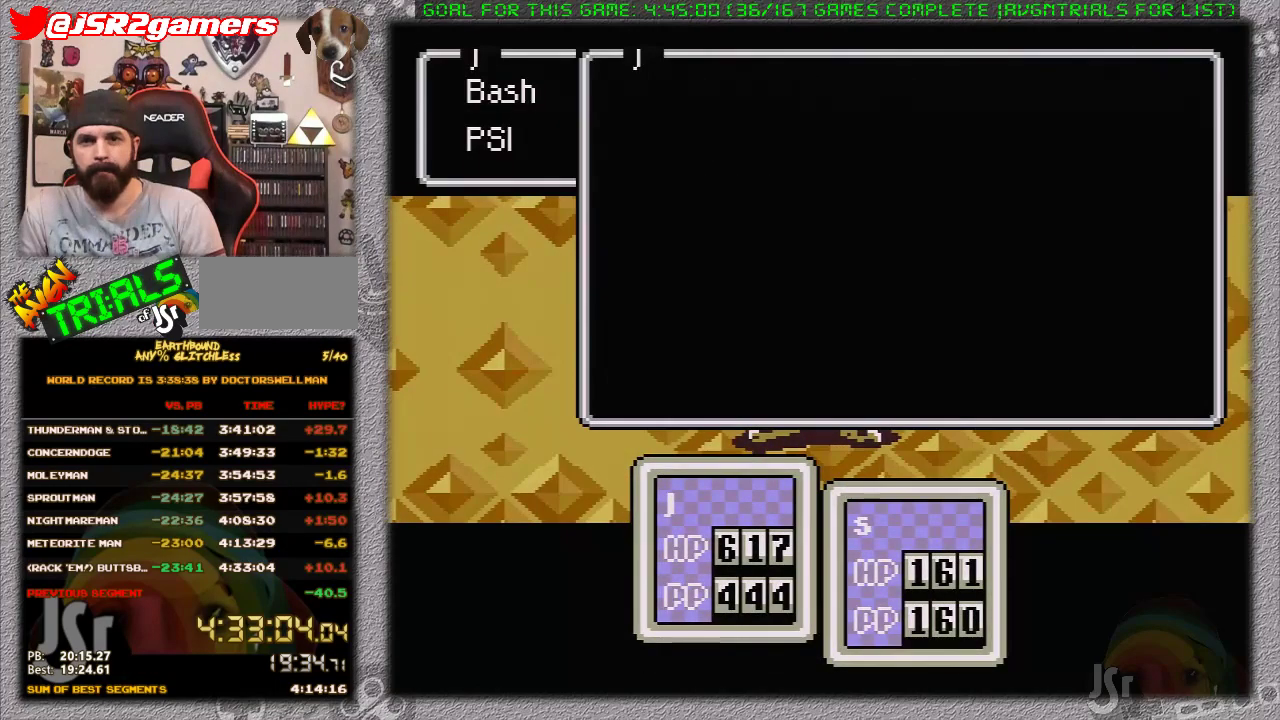
{"buttons": ["A"], "events": [[450, "A", "down"]]}
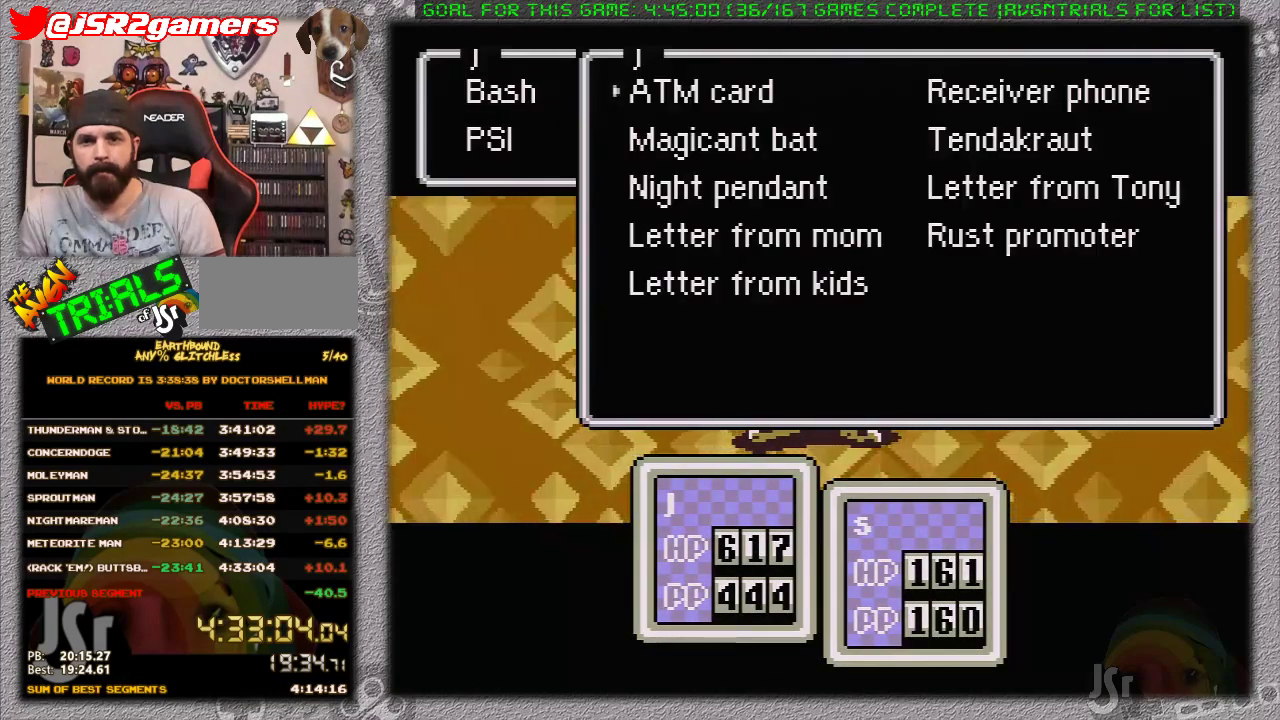
{"buttons": ["A", "DPAD_RIGHT"], "events": [[100, "A", "up"], [417, "DPAD_RIGHT", "down"], [450, "A", "down"]]}
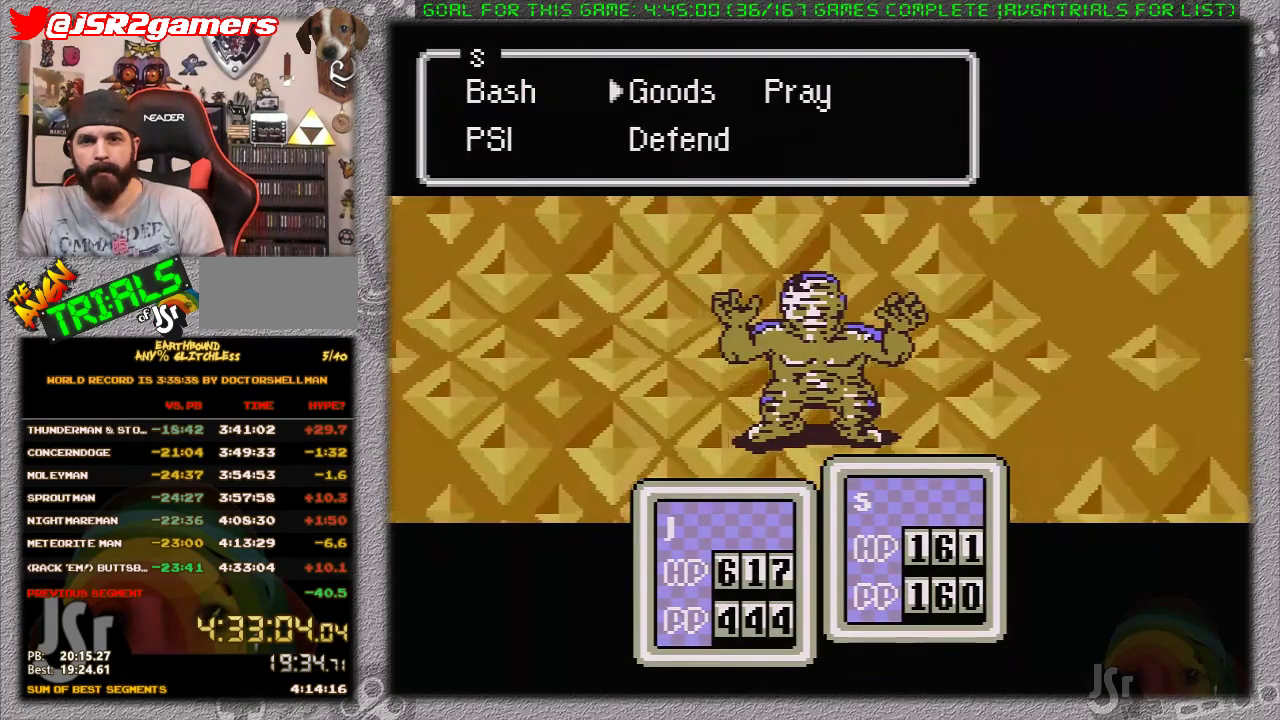
{"buttons": [], "events": [[33, "DPAD_RIGHT", "up"], [133, "A", "up"]]}
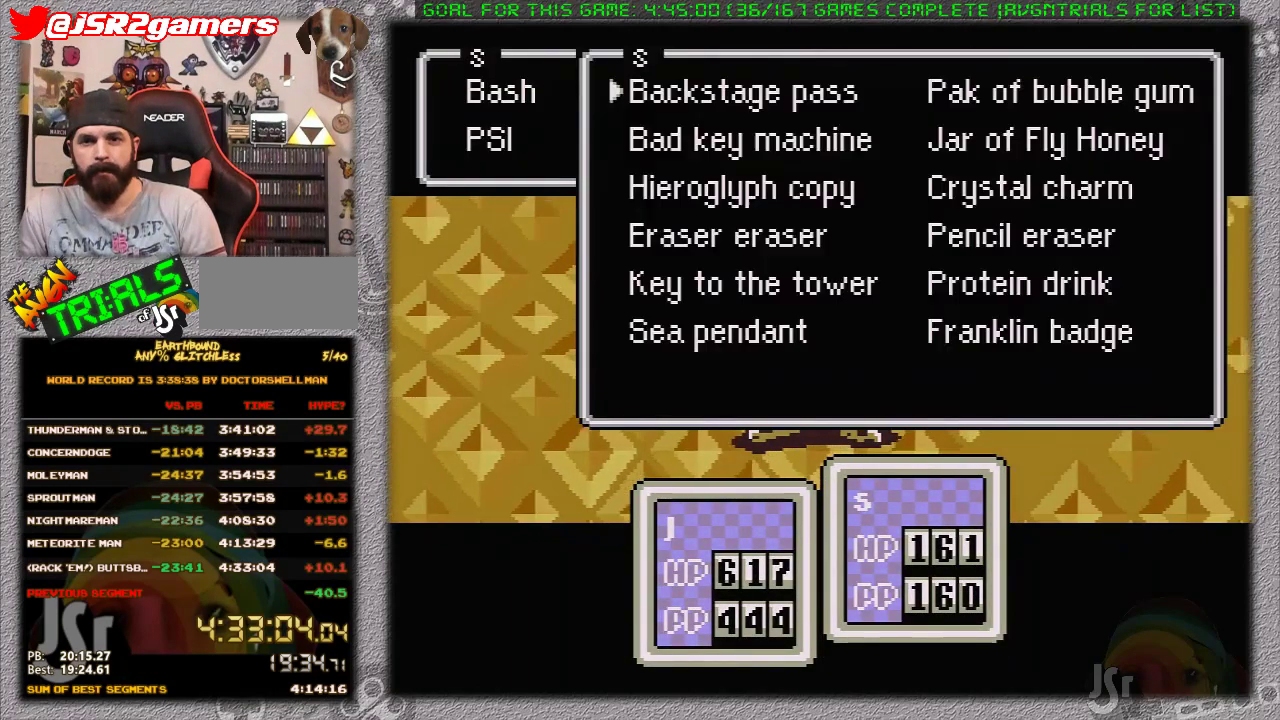
{"buttons": ["A"], "events": [[500, "A", "down"]]}
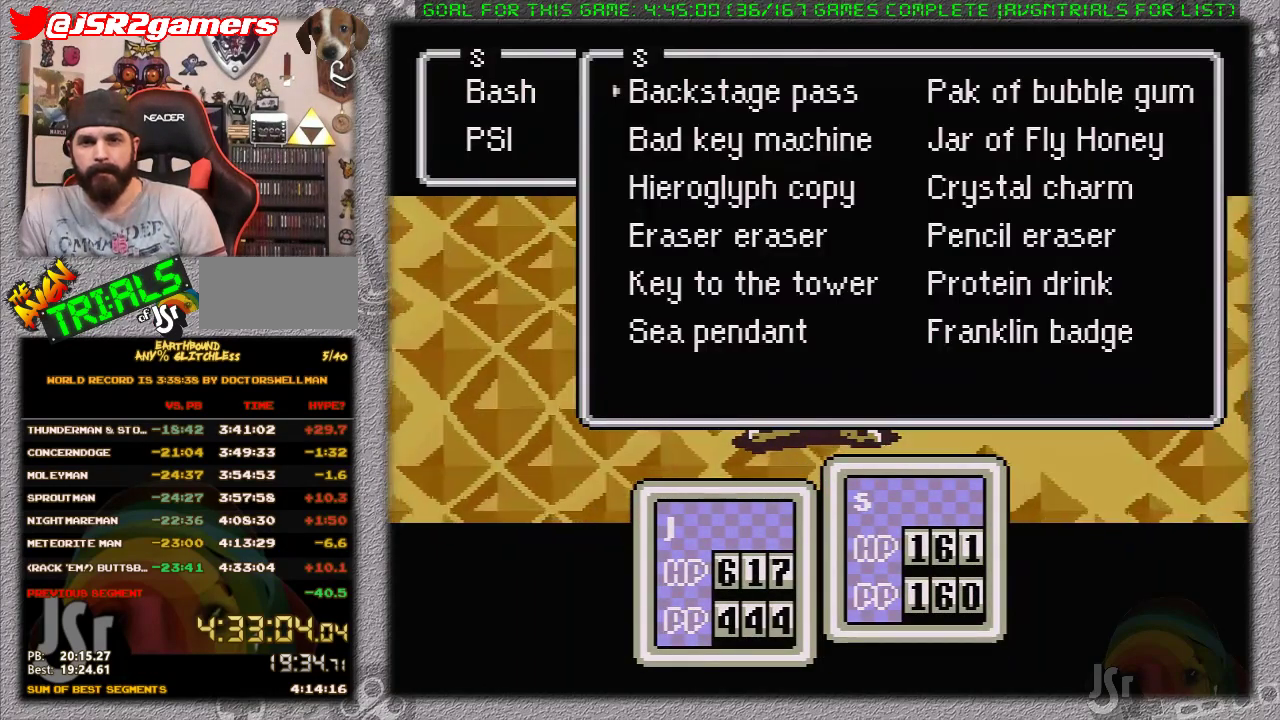
{"buttons": [], "events": [[133, "A", "up"]]}
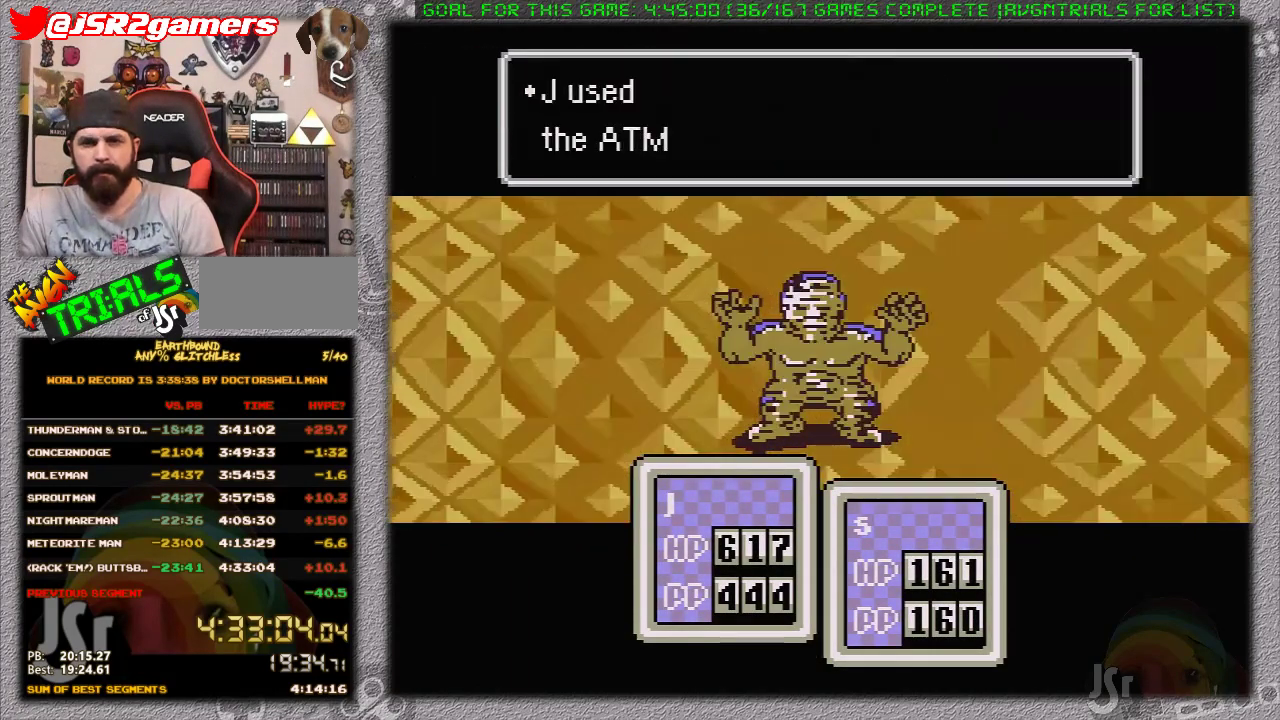
{"buttons": ["A"], "events": [[33, "A", "down"], [133, "A", "up"], [200, "A", "down"], [283, "A", "up"], [350, "A", "down"]]}
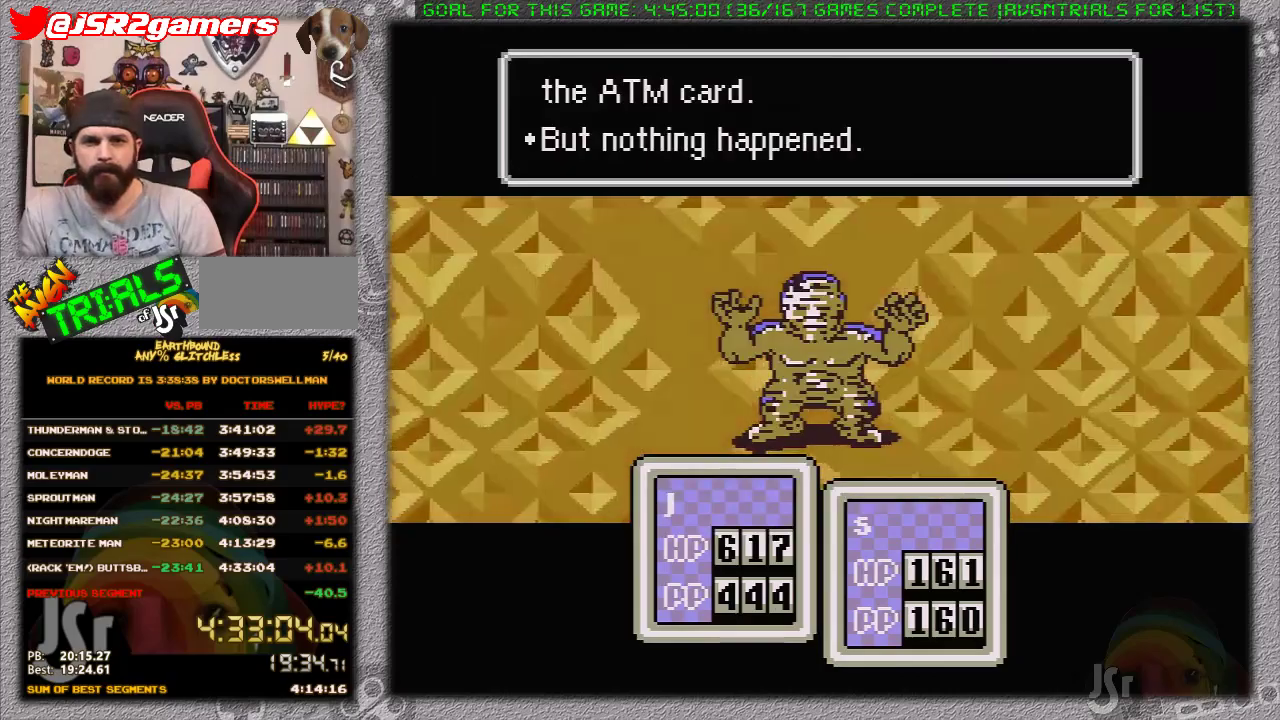
{"buttons": ["A"], "events": [[67, "A", "up"], [167, "A", "down"], [217, "A", "up"], [317, "A", "down"], [383, "A", "up"], [450, "A", "down"]]}
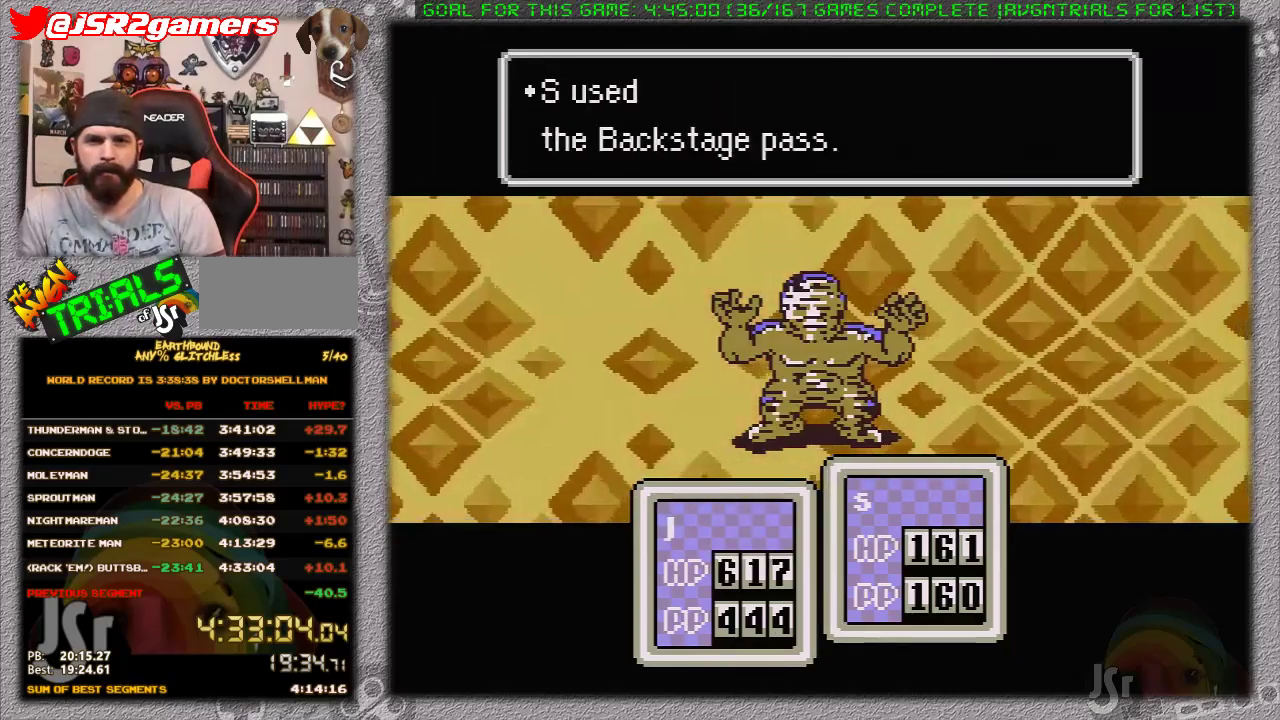
{"buttons": ["A"], "events": [[33, "A", "up"], [317, "A", "down"], [400, "A", "up"], [450, "A", "down"]]}